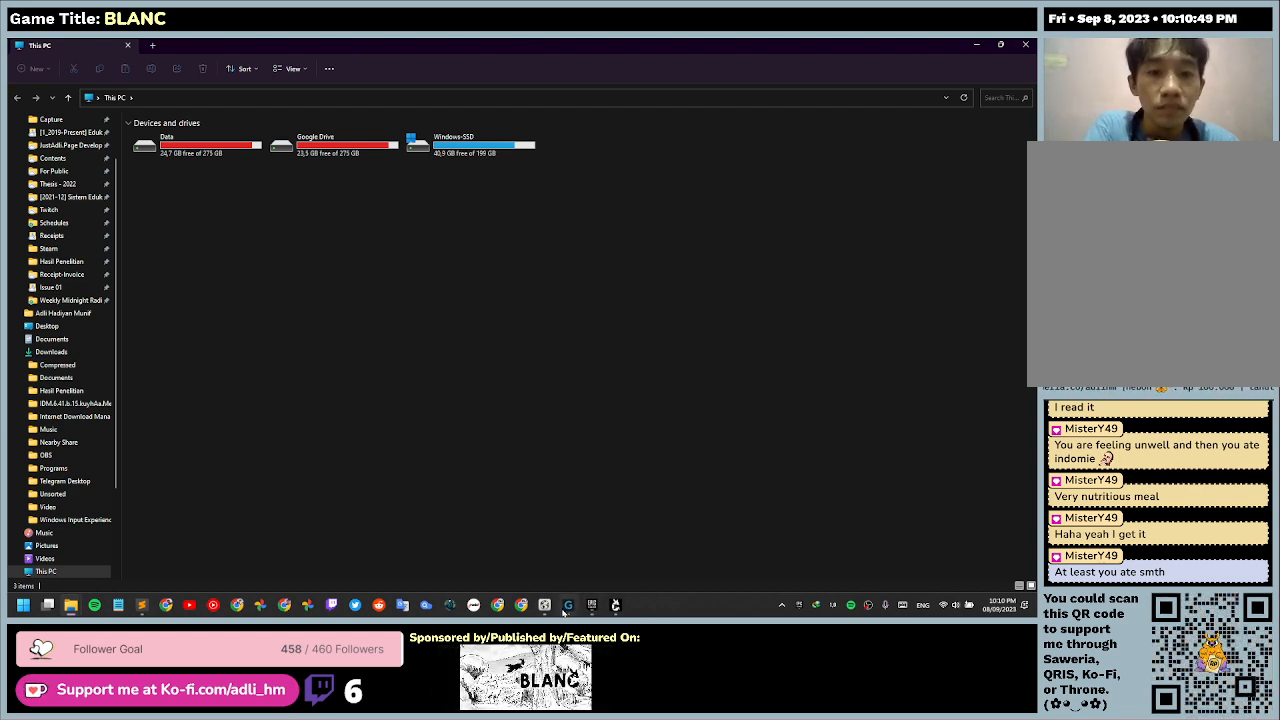
Gameplay with keyboard and mouse; each line is a JSON object with the keys and mouse buttons held at the frame after it. "events" lists presses ("down") and releases ("up") of "0", "1", "2", "3", "4", "5", "6", "7", "8", "9", "a", "alt", "b", "c", "caps_lock", "ctrl", "d", "down", "e", "escape", "f", "f1", "f2", "f3", "f4", "f5", "f6", "f7", "f8", "g", "h", "i", "j", "k", "l", "left", "m", "n", "o", "p", "q", "r", "return", "right", "s", "shift", "space", "t", "tab", "tilde", "u", "up", "v", "w", "x", "y", "z", "mouse_left", "mouse_wheel" and "mouse_right" between this image and that frame as [ms after this image, input, new state], when the widget could be followed in between. "mouse_left", "mouse_wheel", "mouse_right" = the "left", "wheel", "right" buttons of the "mouse" list. No other keys are recorded. "wheel" means that the mouse wheel is clicked or scrolled. Mouse movement is not recorded.
{"keys": [], "mouse": ["left"], "events": [[234, "mouse_left", "down"]]}
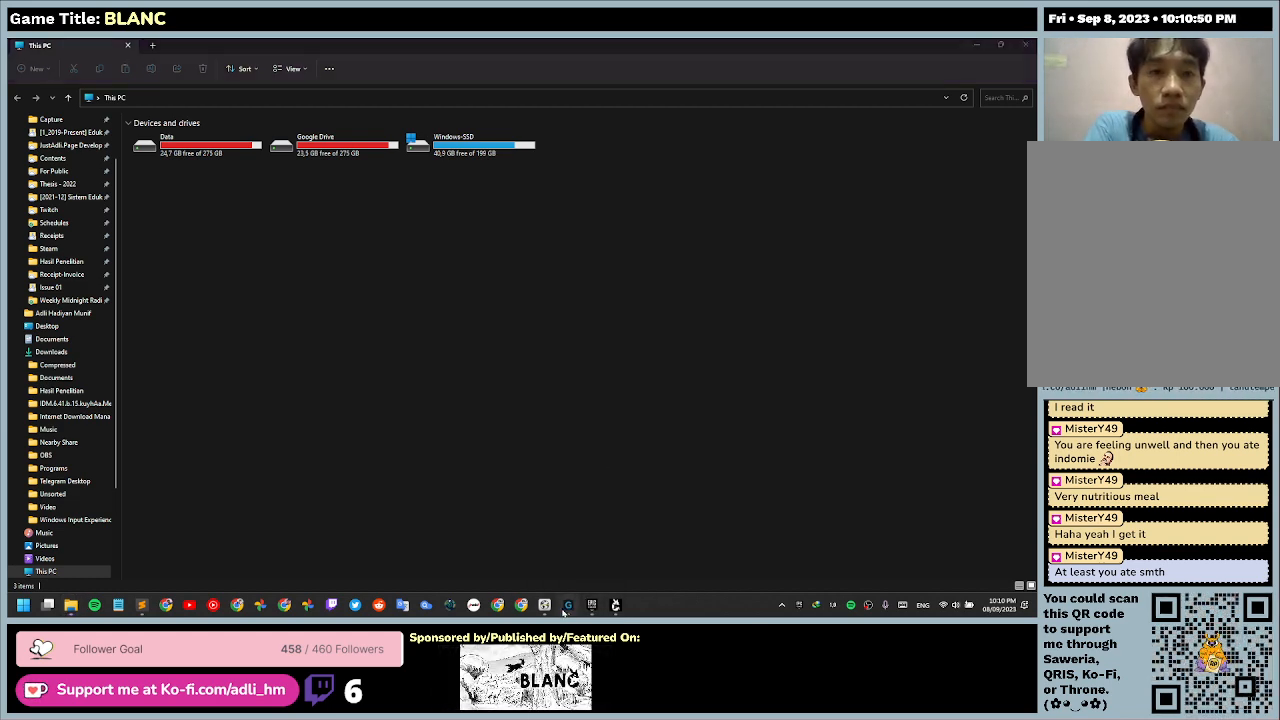
{"keys": [], "mouse": [], "events": [[134, "mouse_left", "up"]]}
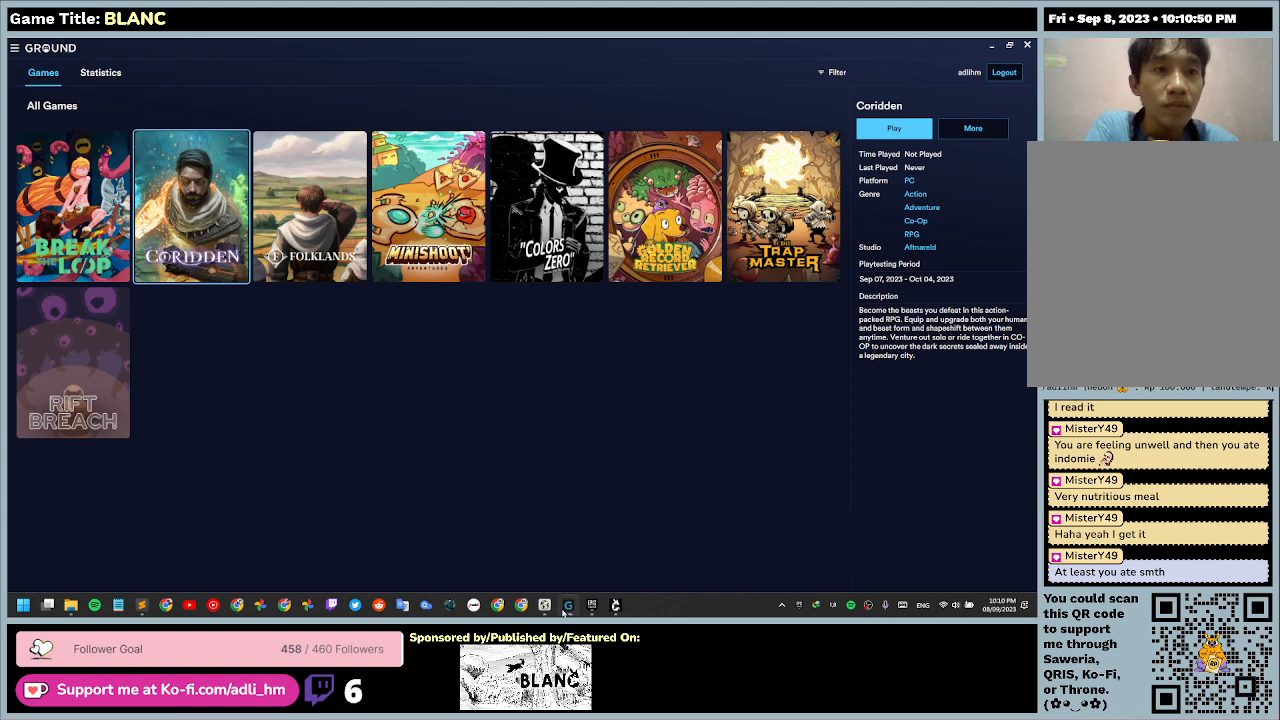
{"keys": [], "mouse": [], "events": []}
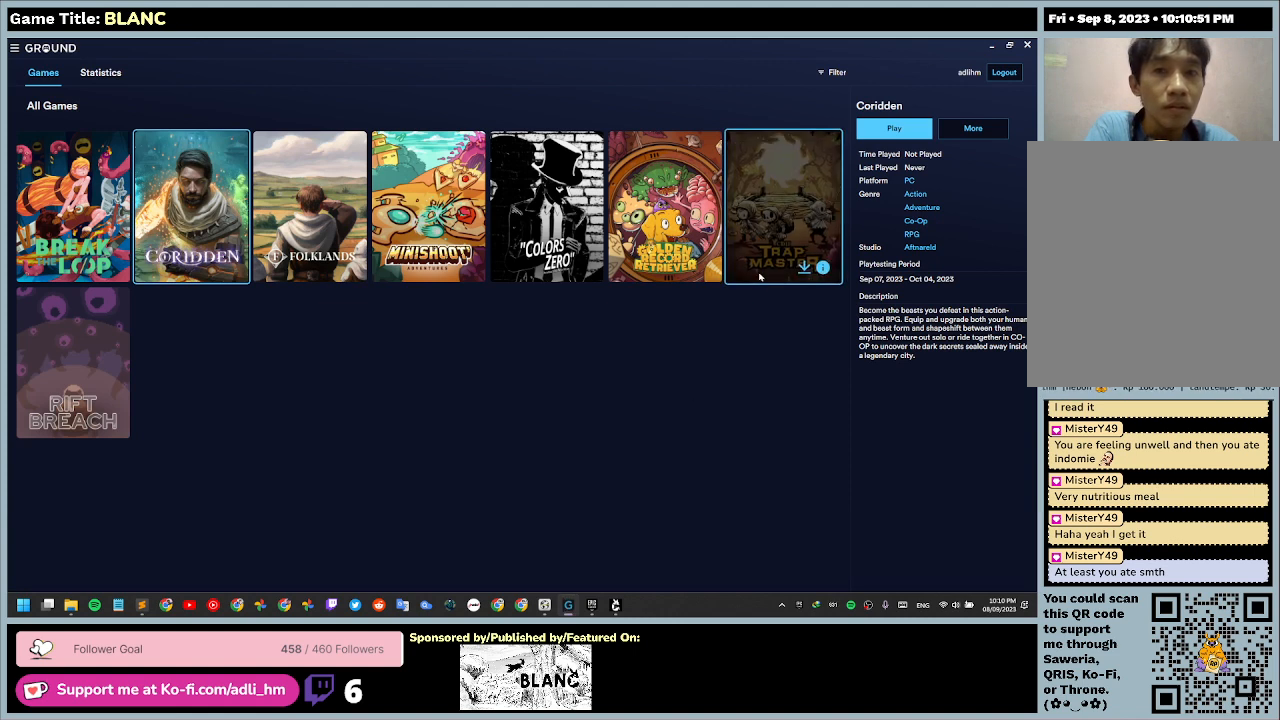
{"keys": [], "mouse": [], "events": []}
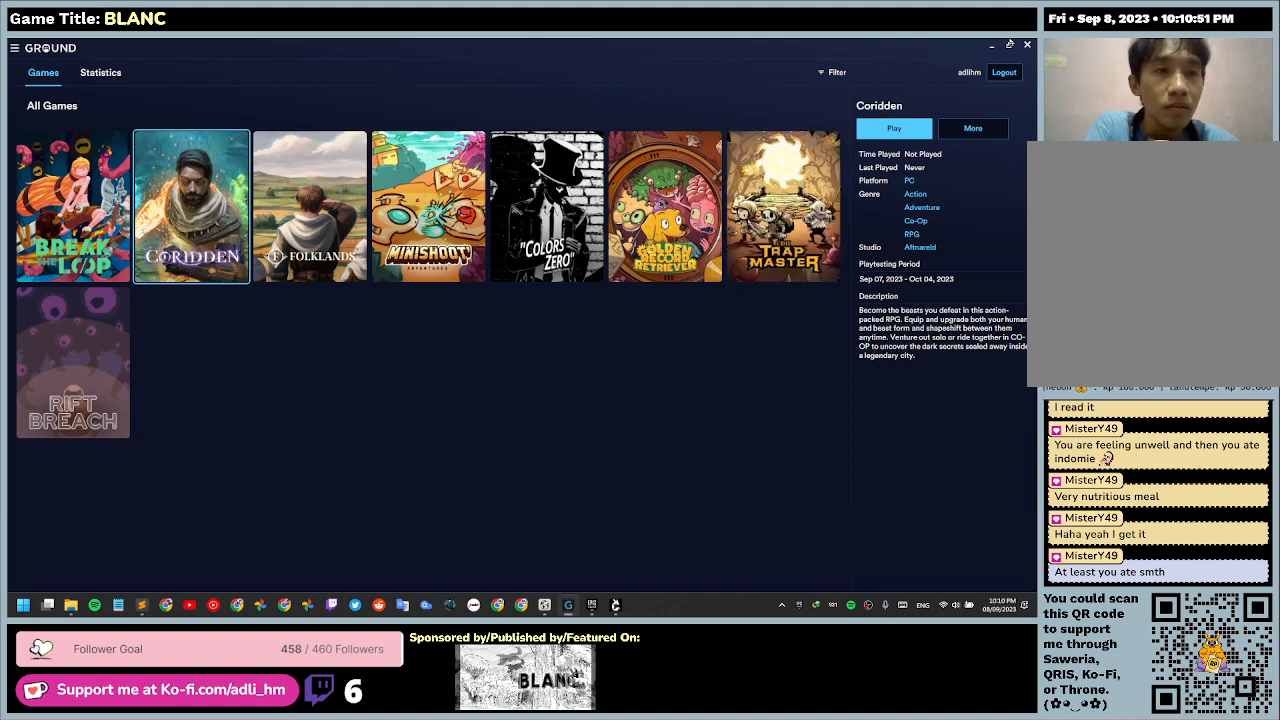
{"keys": [], "mouse": [], "events": []}
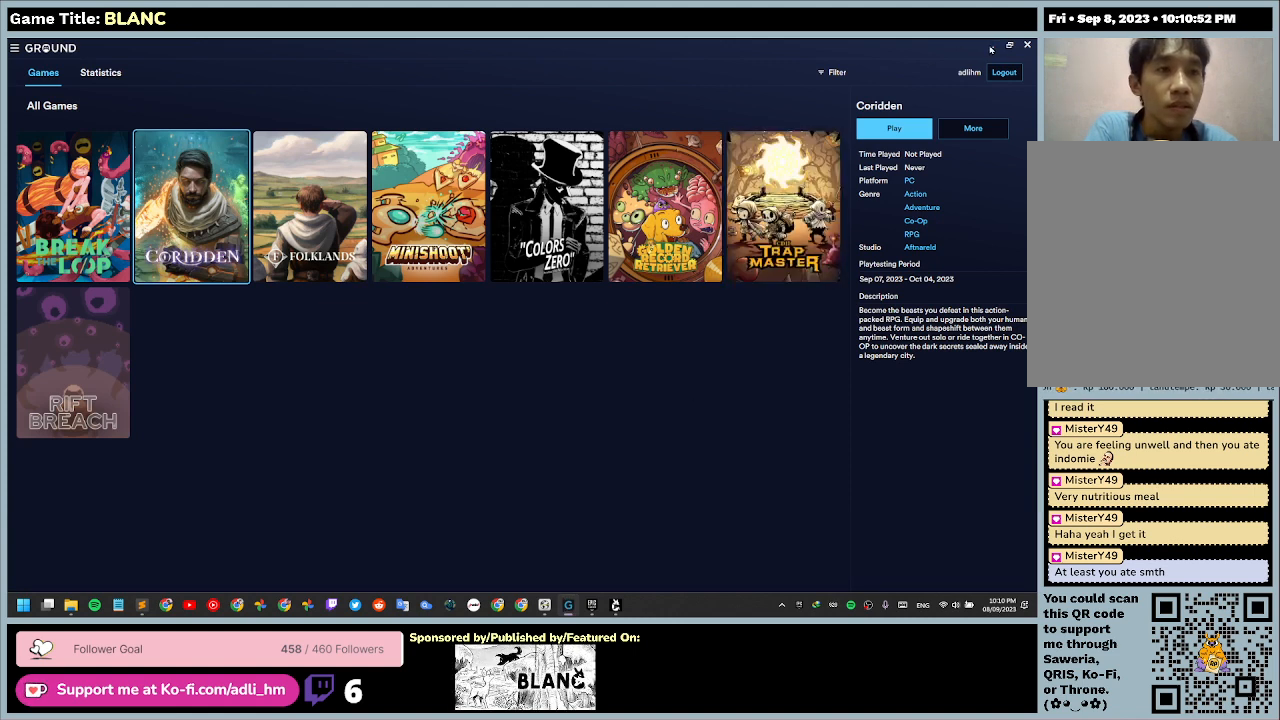
{"keys": [], "mouse": ["left"], "events": [[234, "mouse_left", "down"]]}
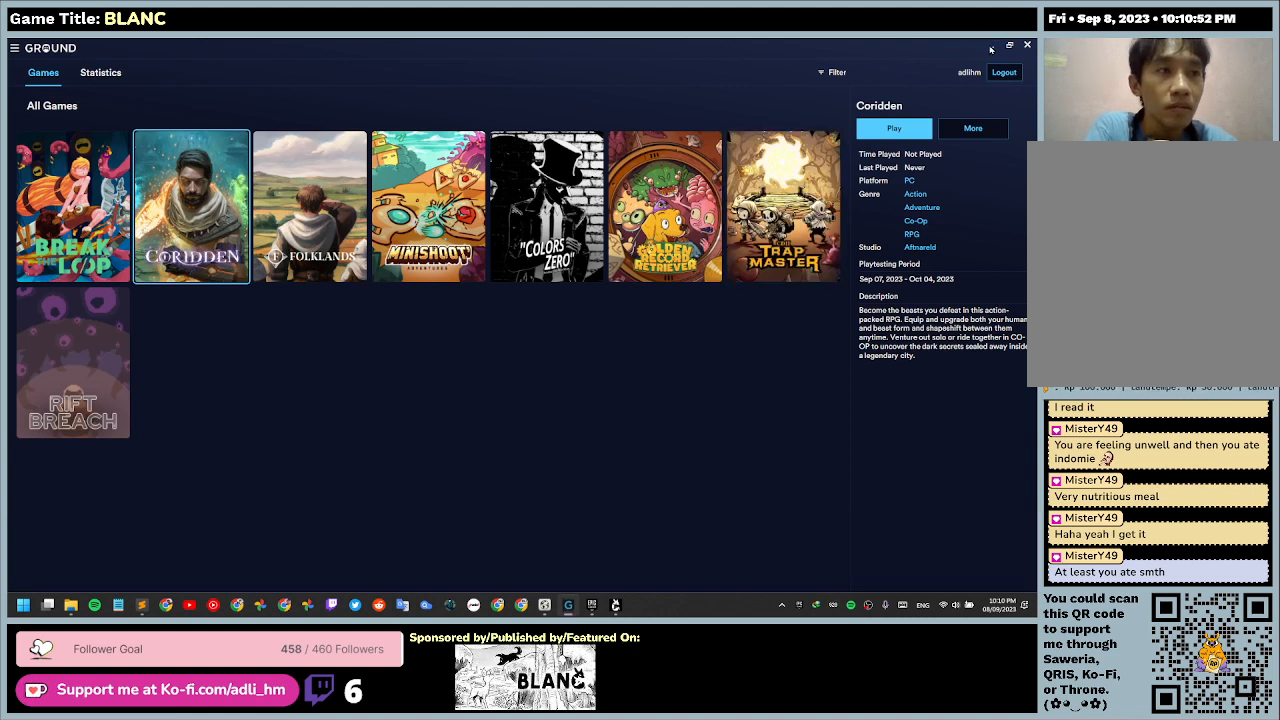
{"keys": [], "mouse": [], "events": [[100, "mouse_left", "up"]]}
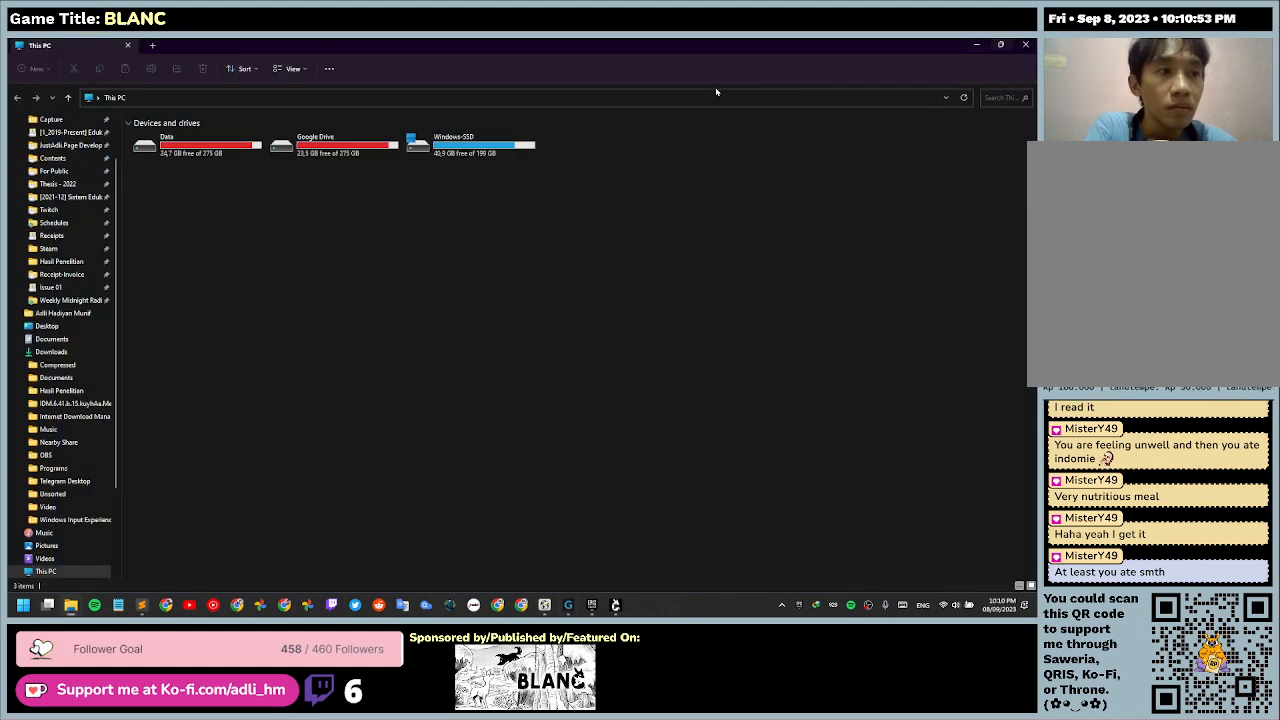
{"keys": [], "mouse": [], "events": []}
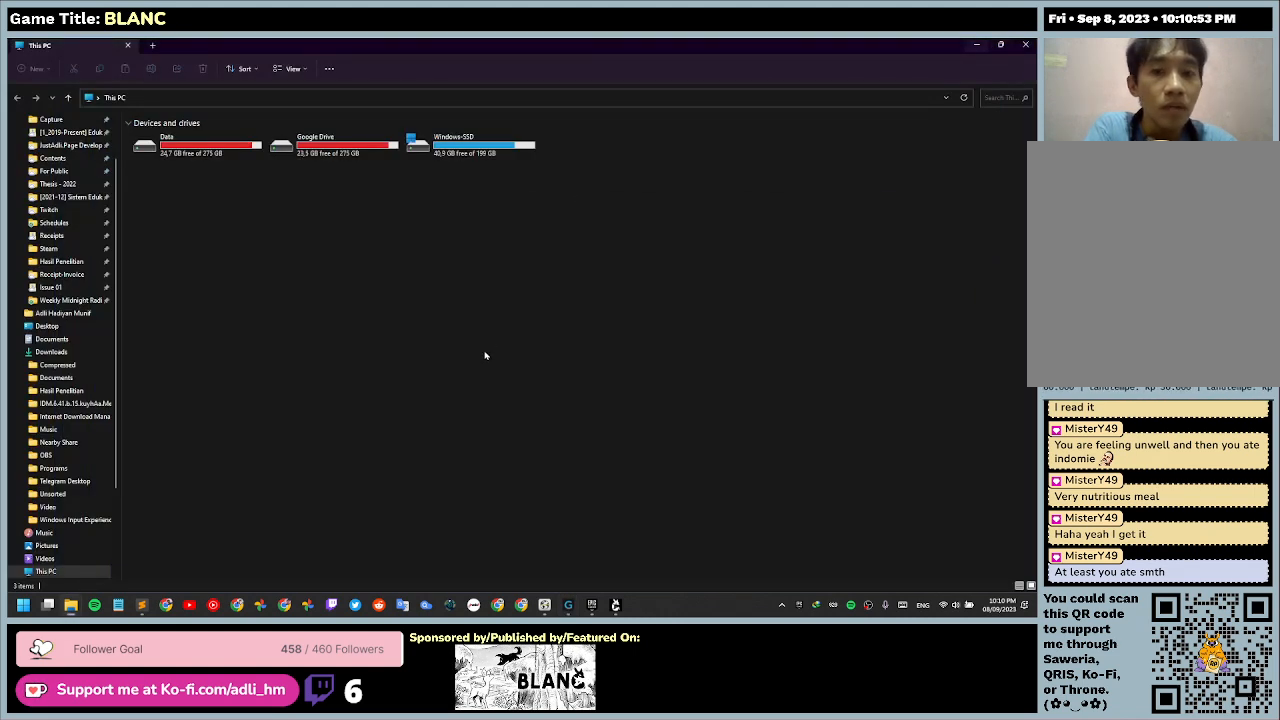
{"keys": [], "mouse": [], "events": []}
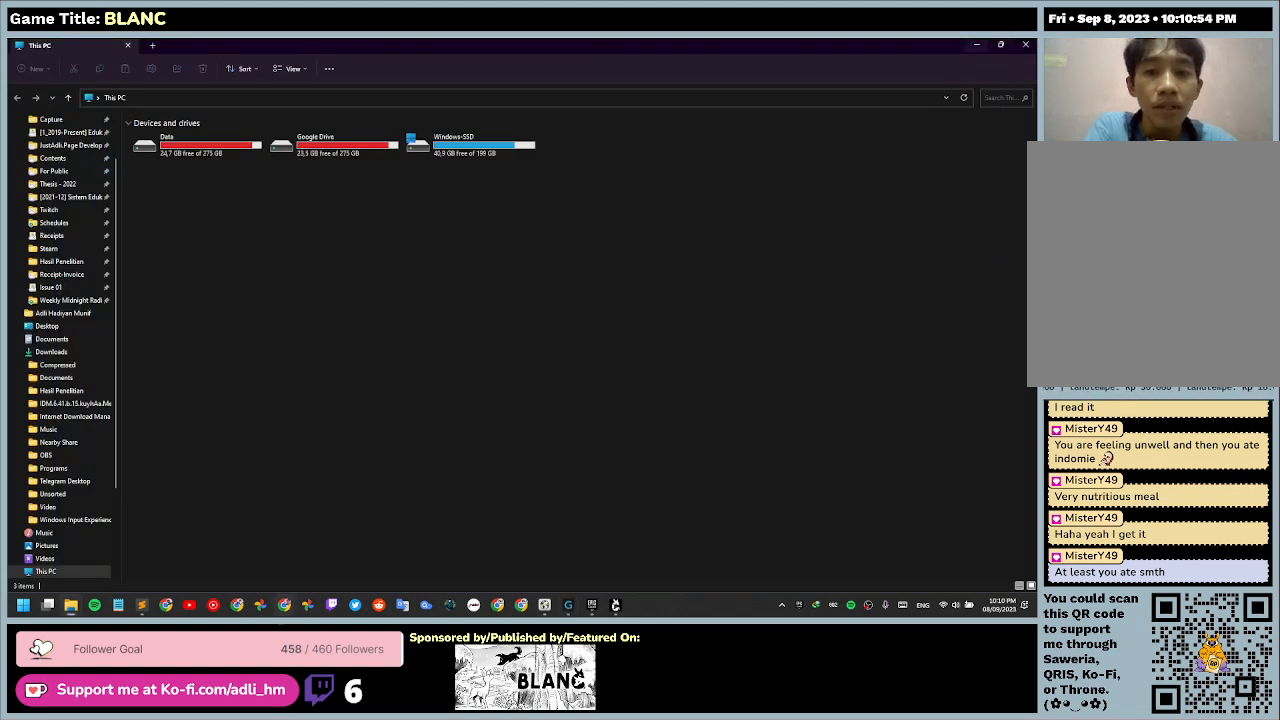
{"keys": [], "mouse": [], "events": []}
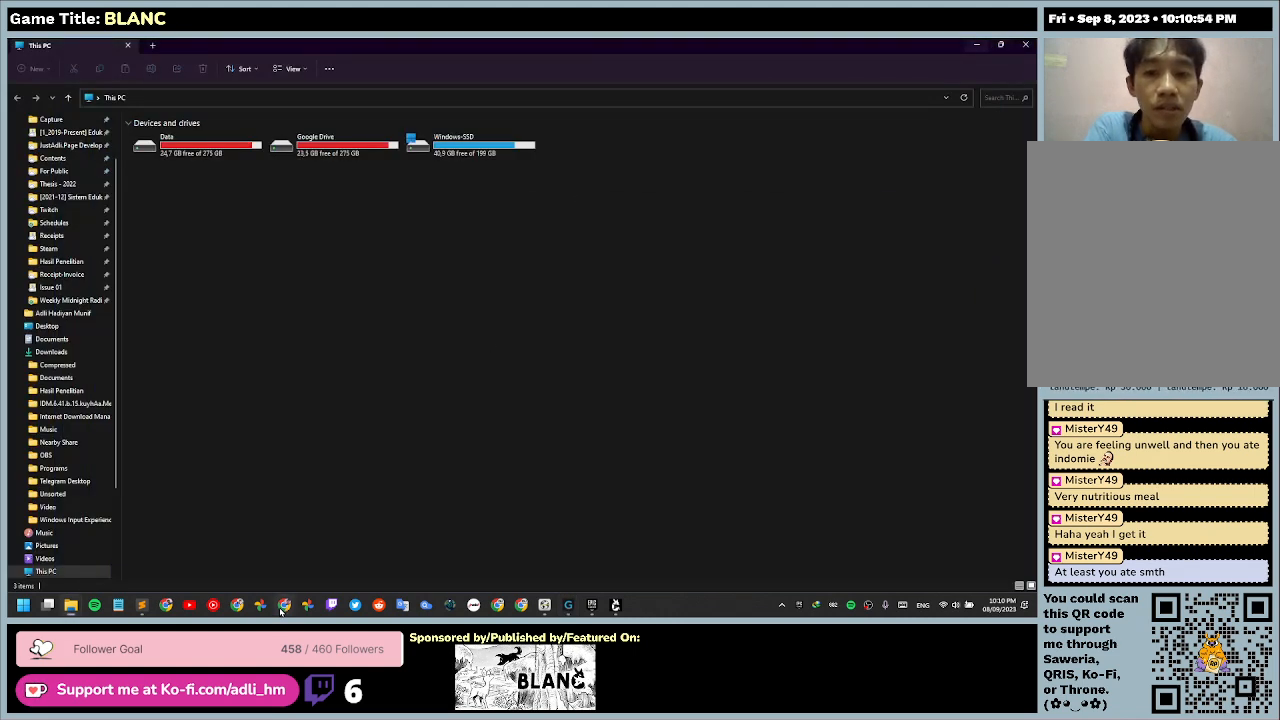
{"keys": [], "mouse": ["left"], "events": [[167, "mouse_left", "down"]]}
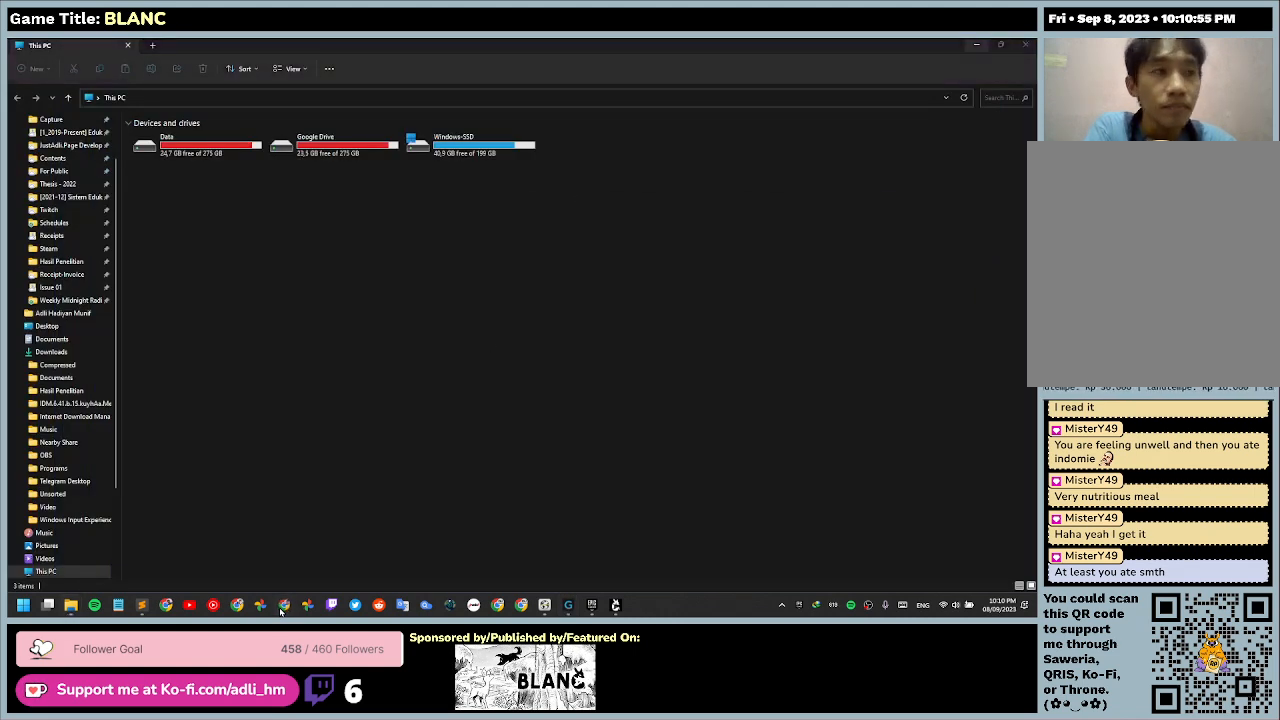
{"keys": [], "mouse": [], "events": [[67, "mouse_left", "up"]]}
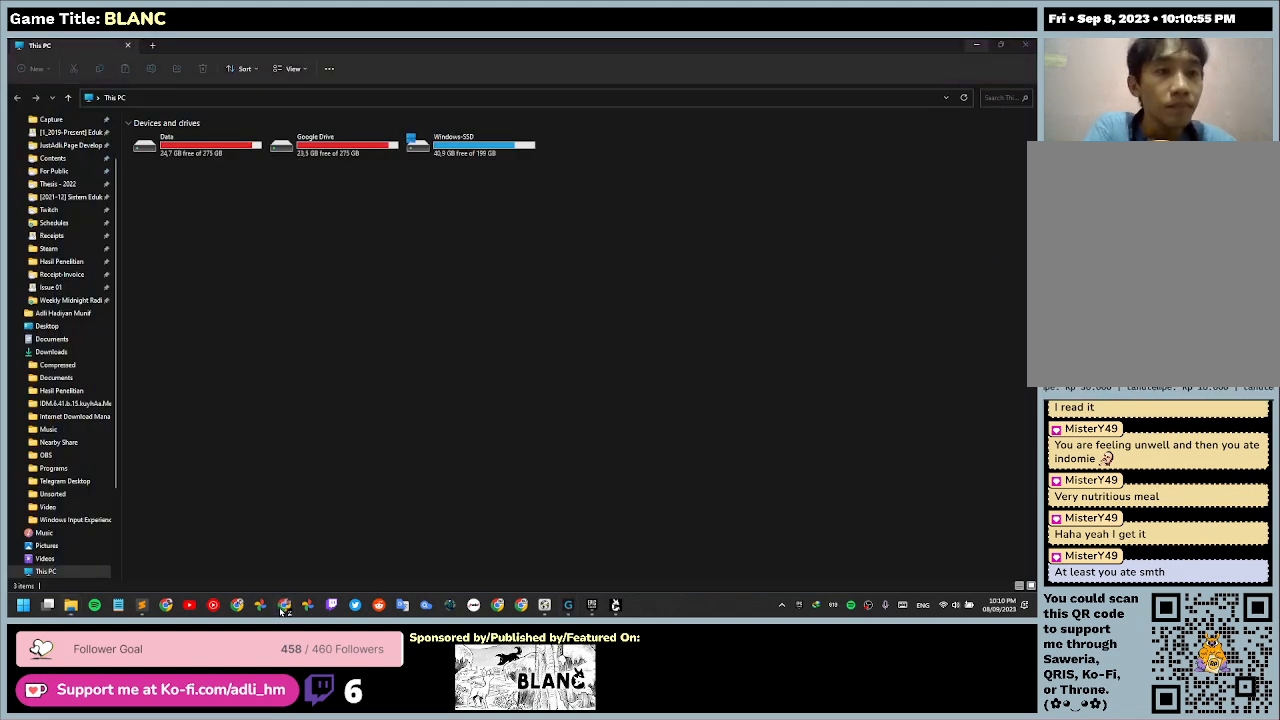
{"keys": [], "mouse": [], "events": []}
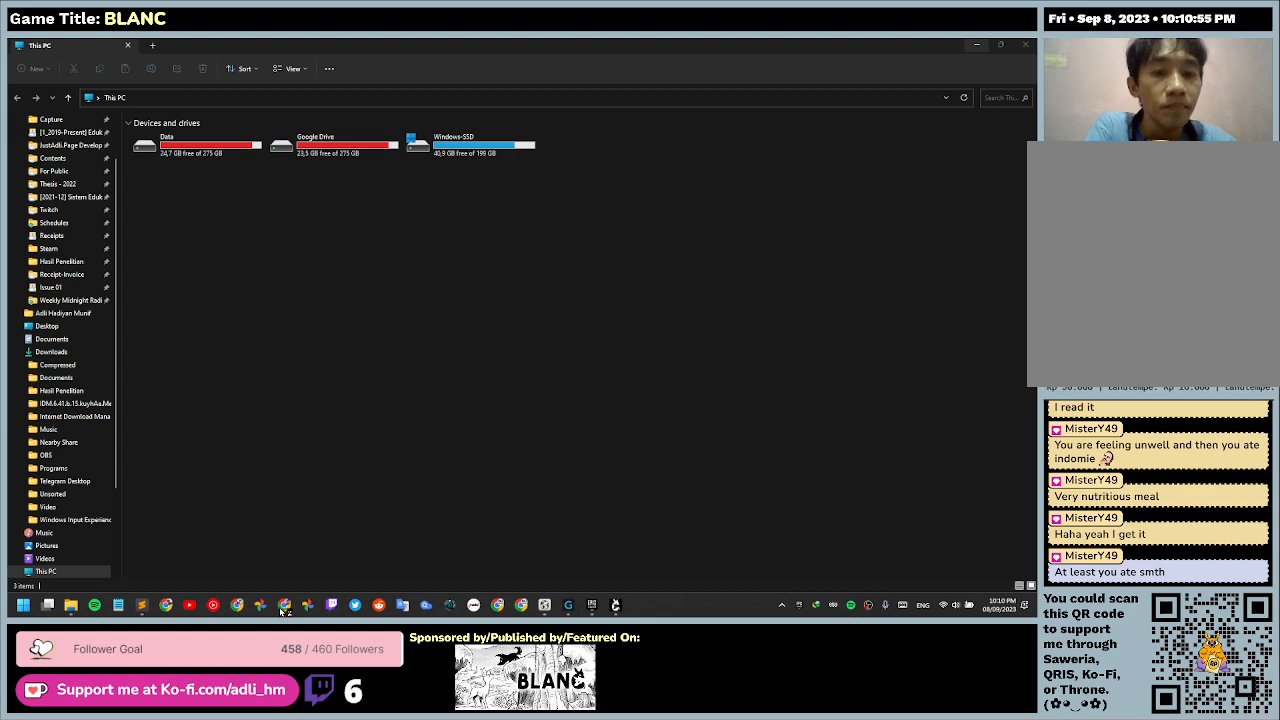
{"keys": [], "mouse": [], "events": []}
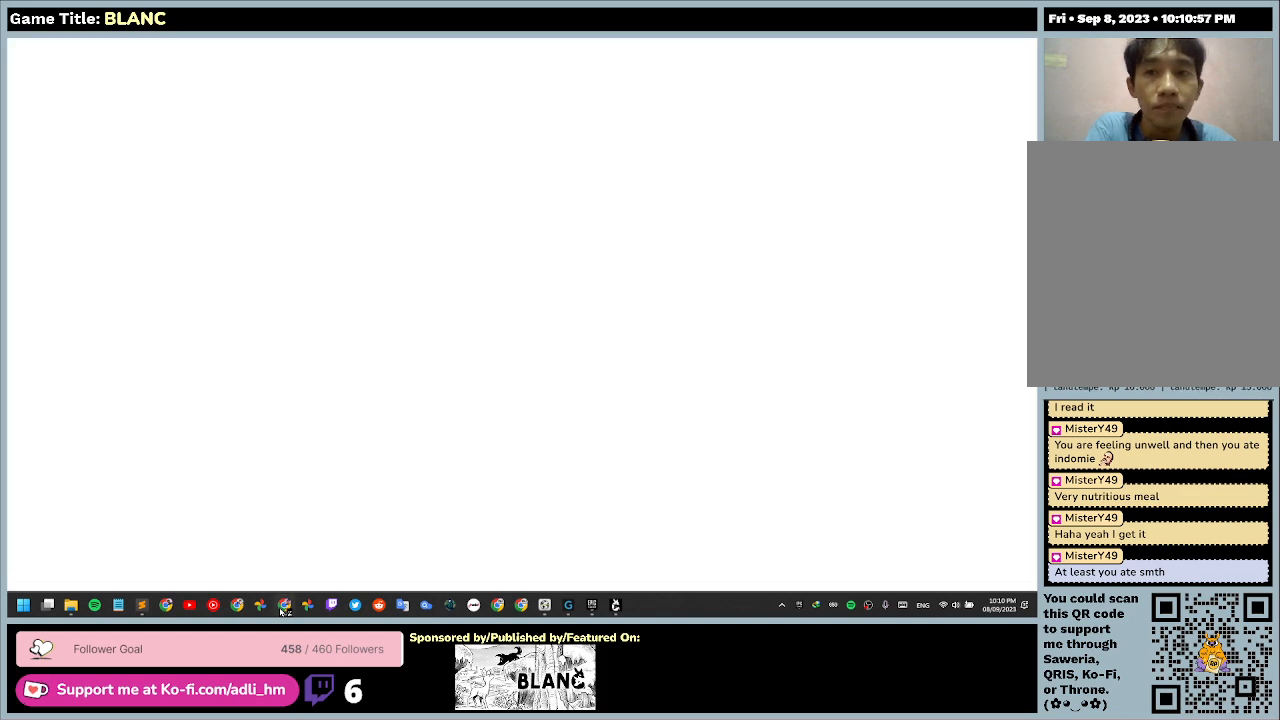
{"keys": [], "mouse": [], "events": []}